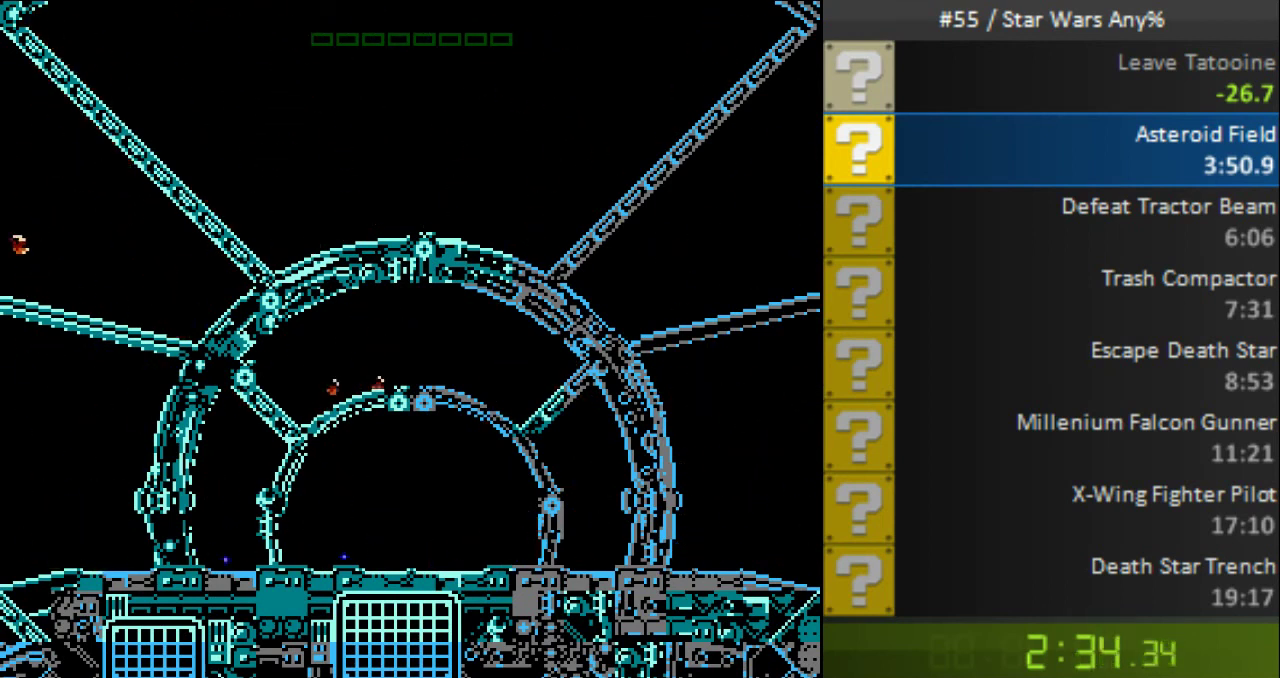
Gameplay with a controller (Nintendo layout); each line is a JSON object with the inputs held at the frame after it. "events" lists button and stick changes between this image and that frame as [ms after this image, input, new state], when the widget could be followed in between. Not read: L3 R3.
{"buttons": ["DPAD_UP", "DPAD_RIGHT"], "events": [[160, "DPAD_RIGHT", "down"], [200, "DPAD_DOWN", "up"], [440, "DPAD_UP", "down"]]}
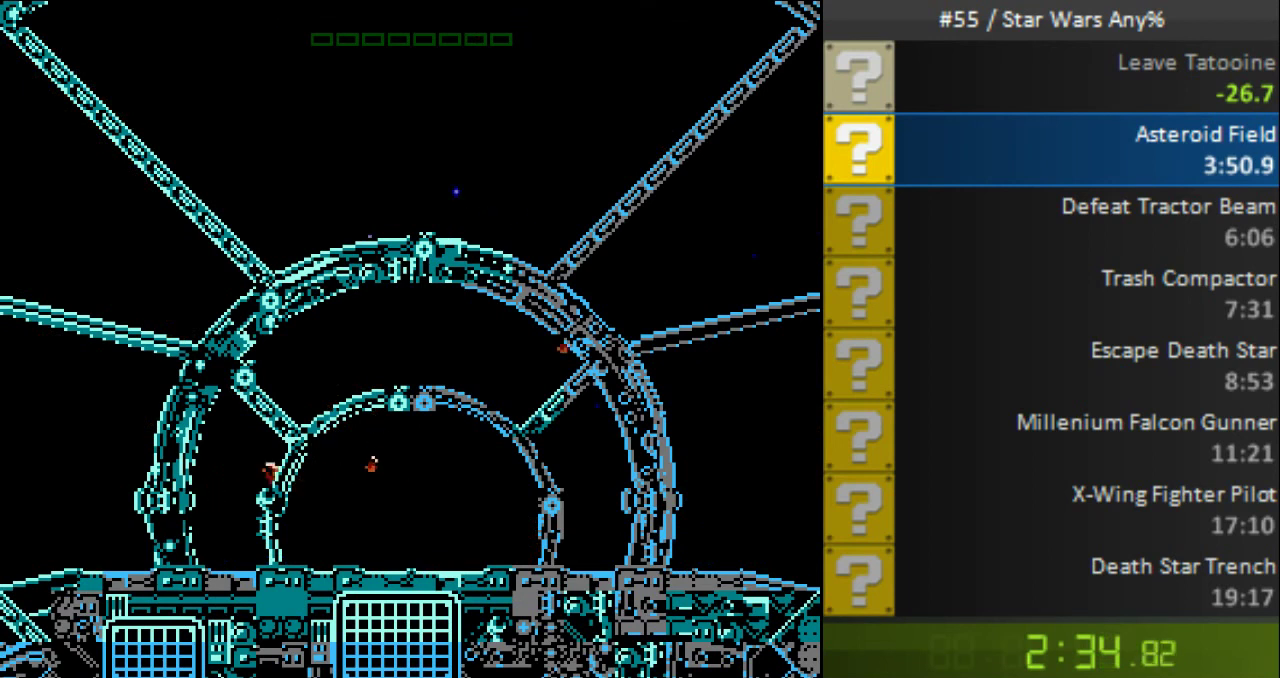
{"buttons": ["DPAD_UP", "DPAD_RIGHT"], "events": [[400, "DPAD_UP", "up"], [480, "DPAD_UP", "down"]]}
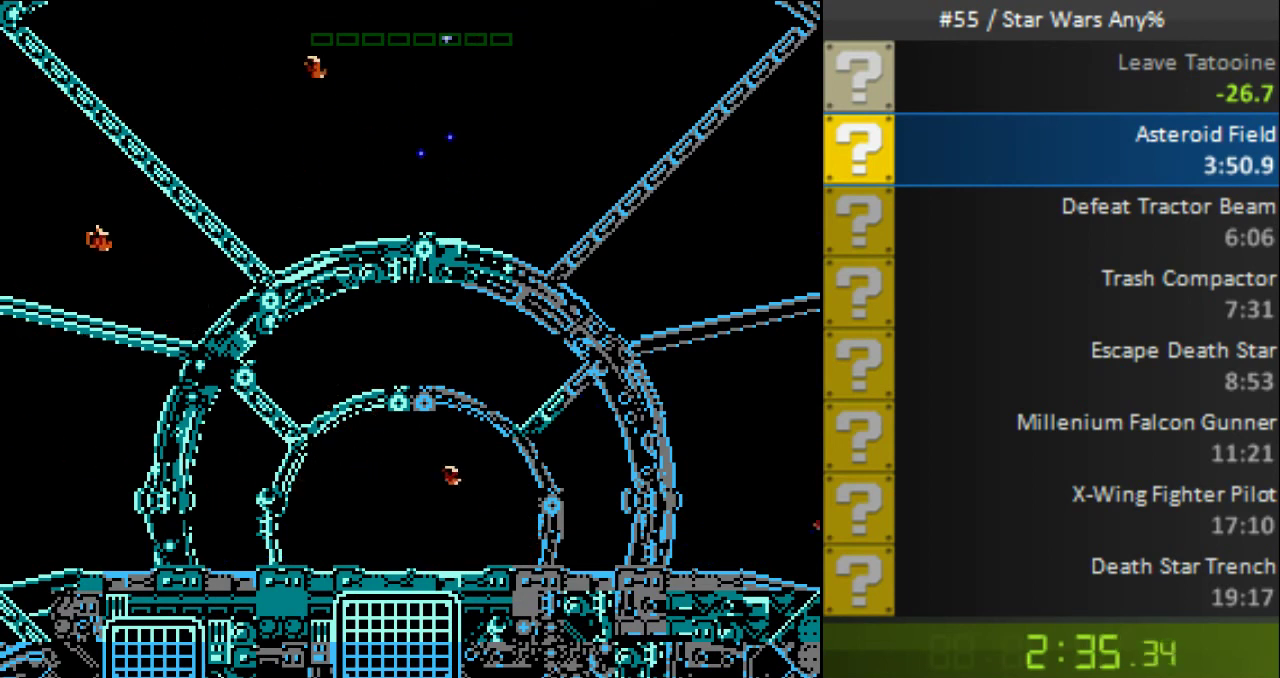
{"buttons": ["DPAD_DOWN"], "events": [[80, "DPAD_RIGHT", "up"], [160, "DPAD_LEFT", "down"], [160, "DPAD_UP", "up"], [320, "DPAD_DOWN", "down"], [440, "DPAD_LEFT", "up"]]}
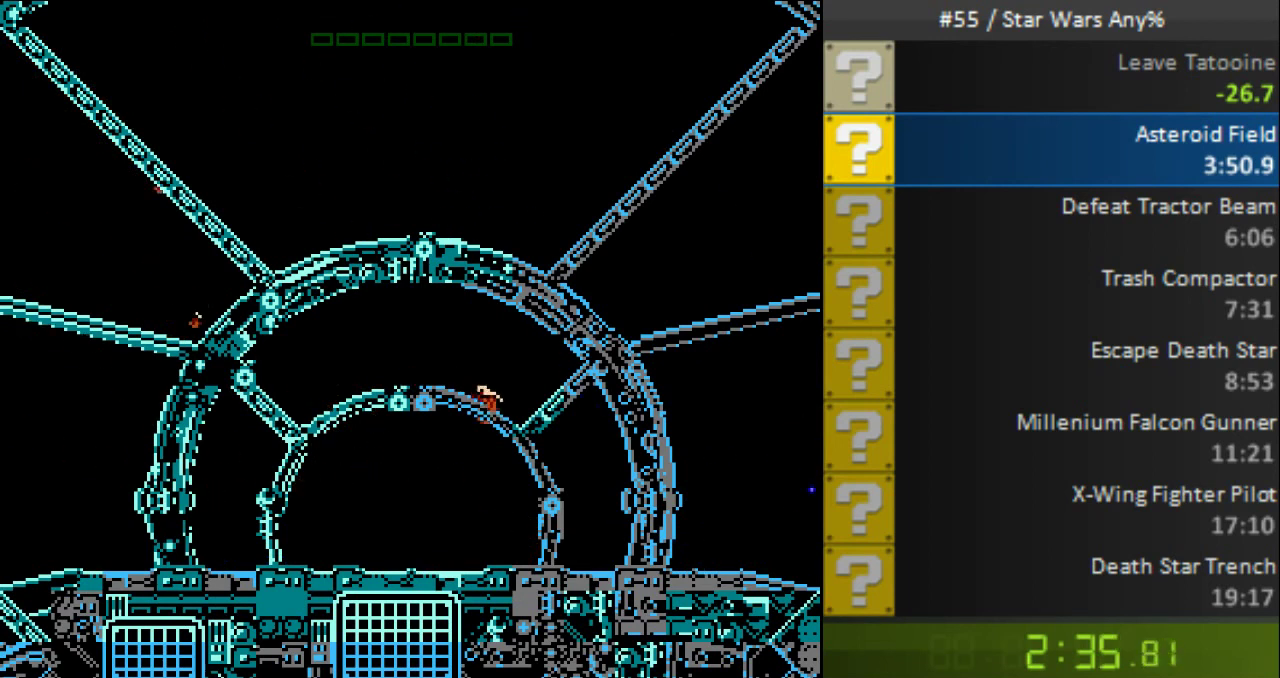
{"buttons": ["DPAD_DOWN", "DPAD_RIGHT"], "events": [[120, "DPAD_LEFT", "down"], [440, "DPAD_LEFT", "up"], [520, "DPAD_RIGHT", "down"]]}
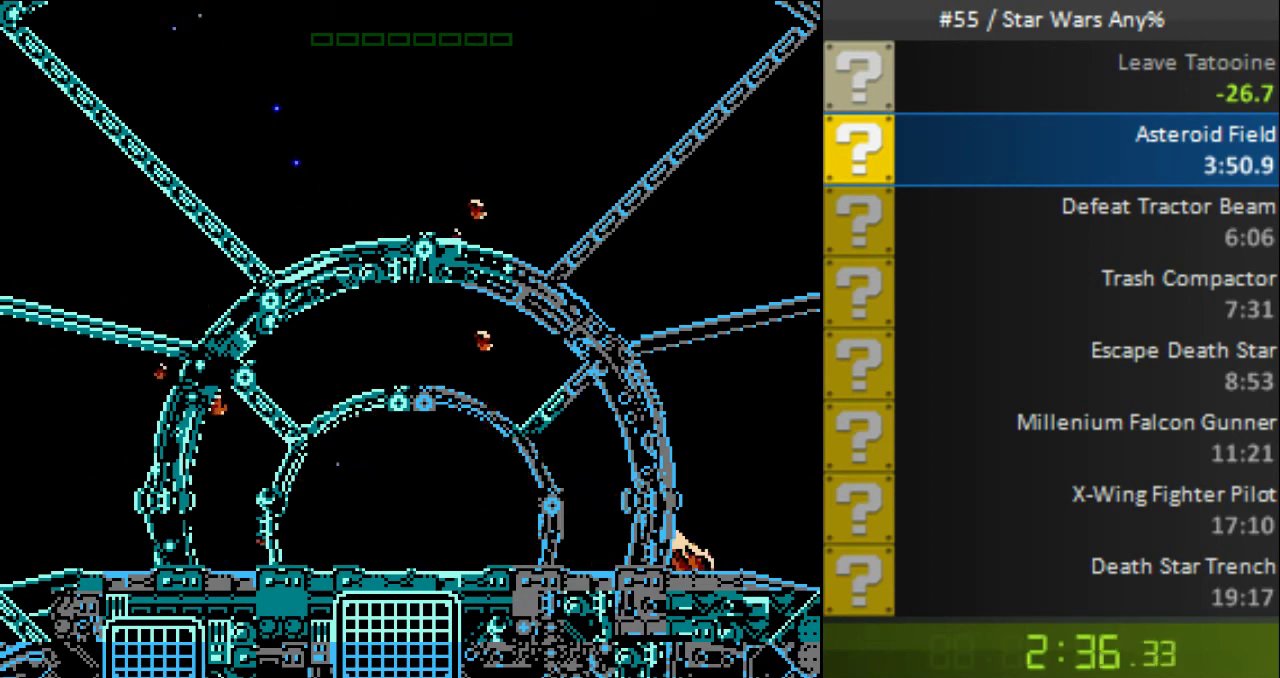
{"buttons": ["DPAD_UP", "DPAD_RIGHT"], "events": [[200, "DPAD_DOWN", "up"], [320, "DPAD_UP", "down"]]}
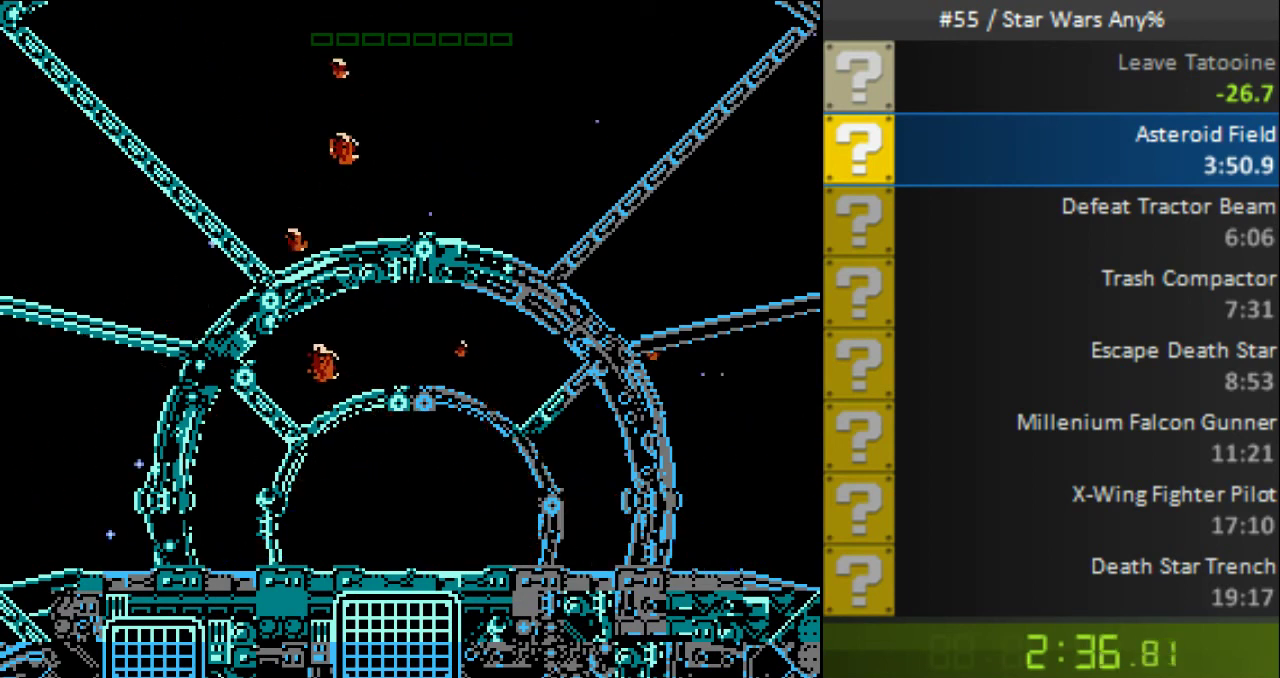
{"buttons": ["DPAD_UP", "DPAD_LEFT"], "events": [[280, "DPAD_RIGHT", "up"], [440, "DPAD_LEFT", "down"]]}
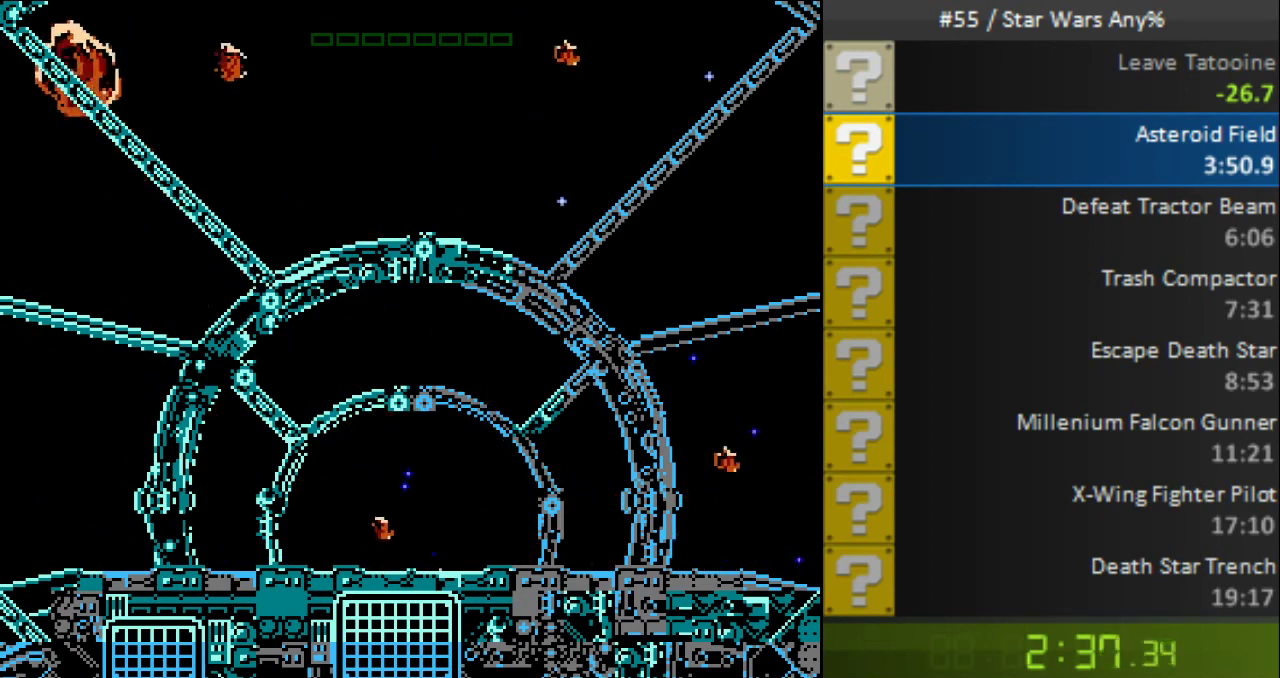
{"buttons": ["DPAD_DOWN", "DPAD_LEFT"], "events": [[200, "DPAD_UP", "up"], [280, "DPAD_DOWN", "down"]]}
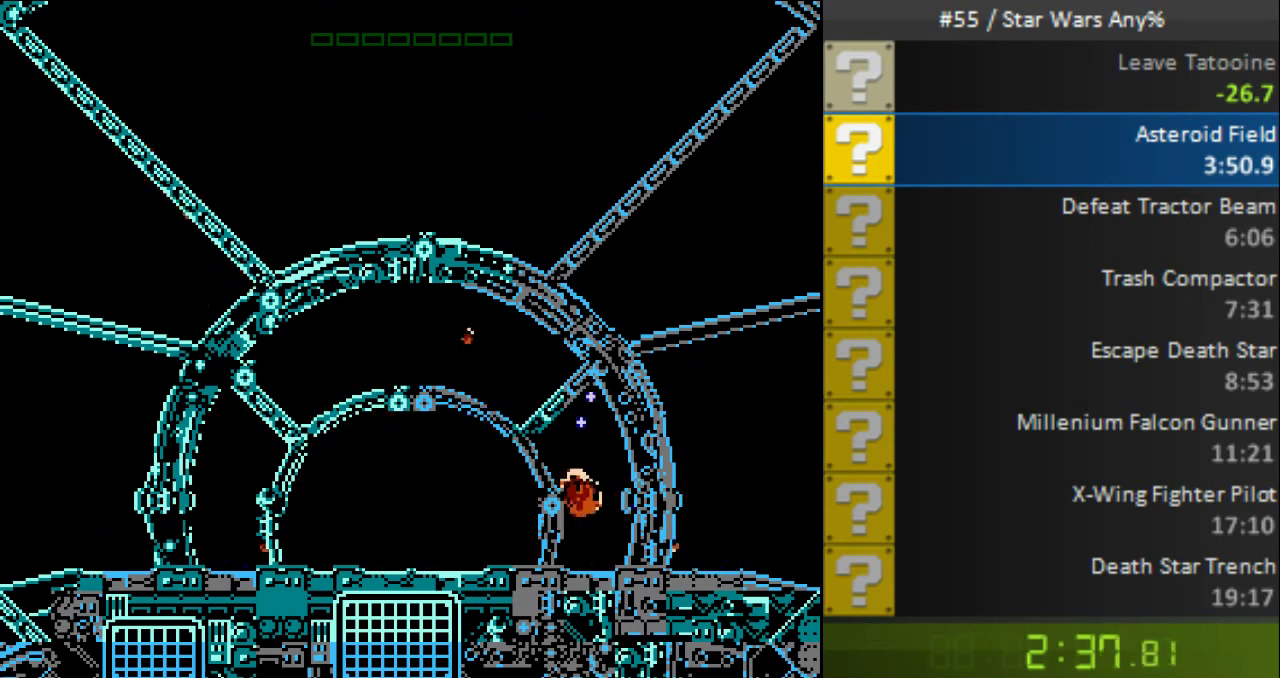
{"buttons": ["DPAD_UP", "DPAD_LEFT"], "events": [[200, "DPAD_LEFT", "up"], [240, "DPAD_RIGHT", "down"], [320, "DPAD_RIGHT", "up"], [360, "DPAD_LEFT", "down"], [400, "DPAD_DOWN", "up"], [520, "DPAD_UP", "down"]]}
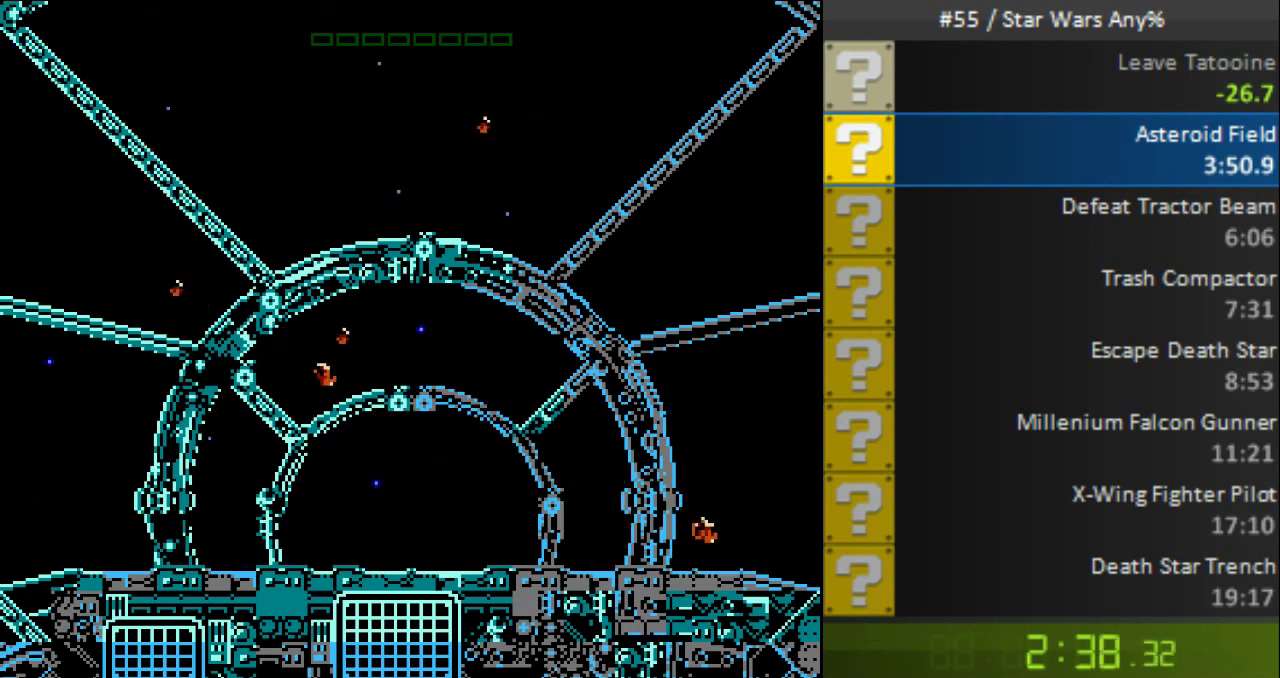
{"buttons": ["DPAD_UP"], "events": [[80, "DPAD_LEFT", "up"], [200, "DPAD_RIGHT", "down"], [440, "DPAD_RIGHT", "up"]]}
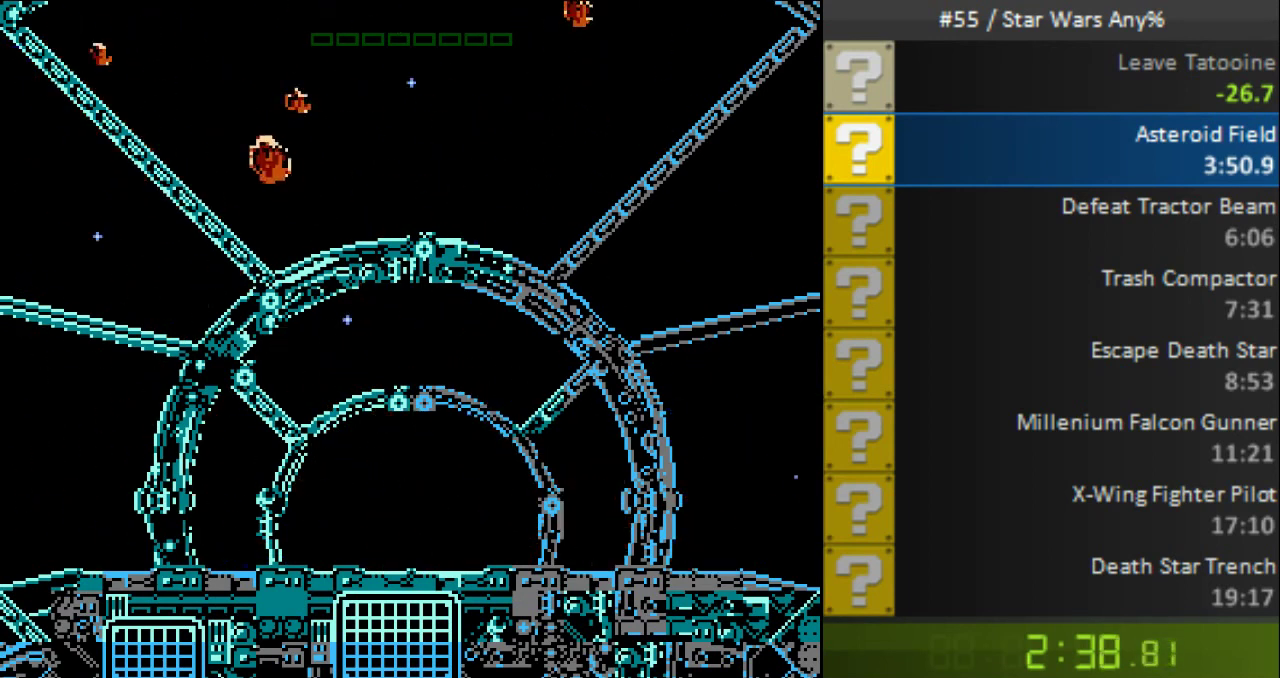
{"buttons": ["DPAD_DOWN", "DPAD_RIGHT"], "events": [[160, "DPAD_LEFT", "down"], [200, "DPAD_UP", "up"], [320, "DPAD_DOWN", "down"], [360, "DPAD_LEFT", "up"], [440, "DPAD_RIGHT", "down"]]}
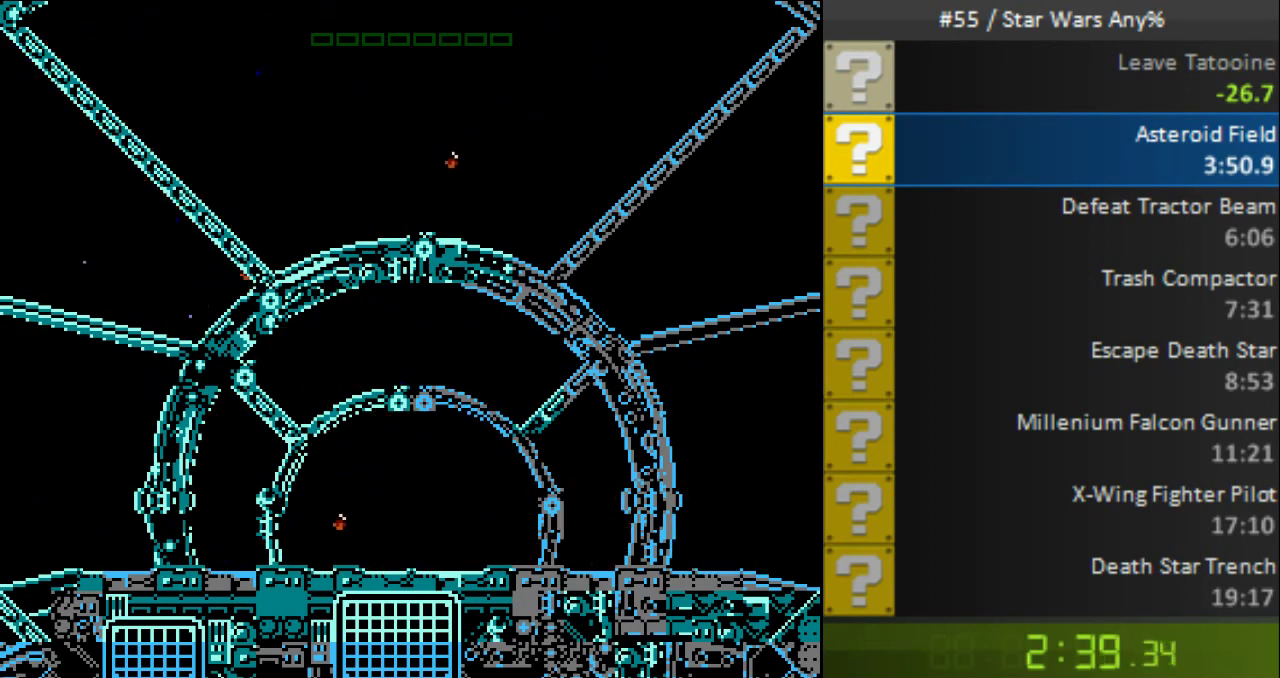
{"buttons": ["DPAD_UP", "DPAD_RIGHT"], "events": [[40, "DPAD_DOWN", "up"], [360, "DPAD_UP", "down"]]}
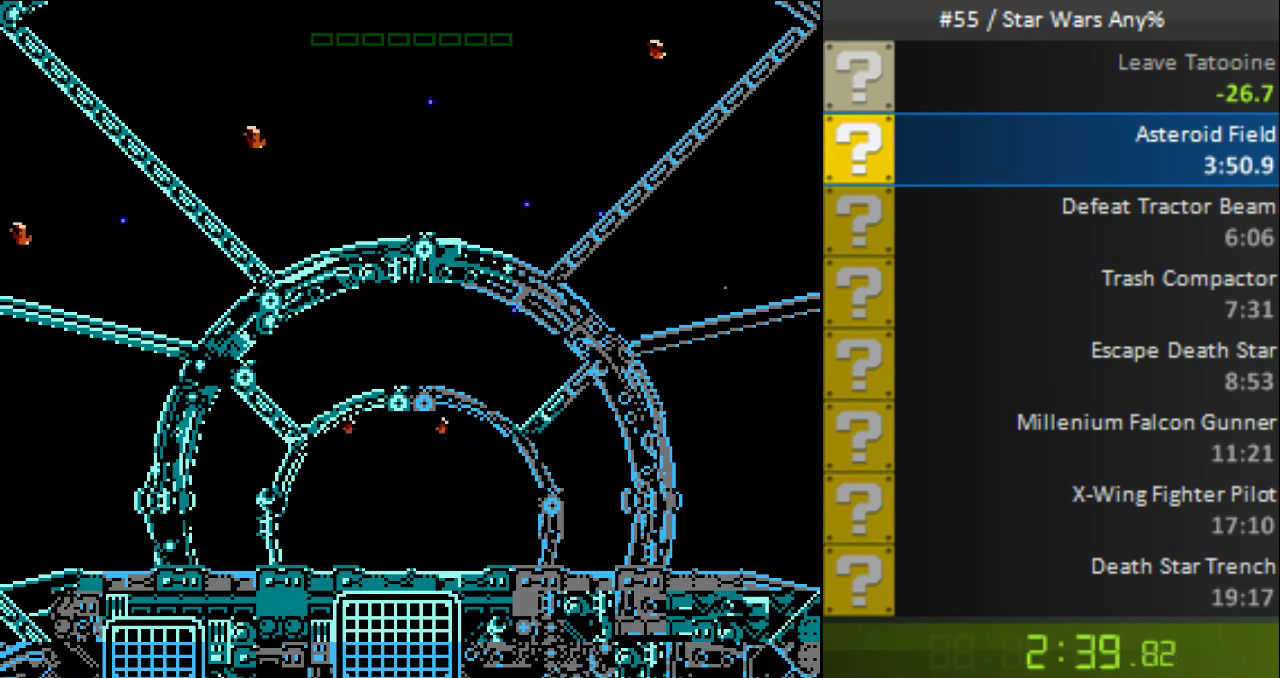
{"buttons": ["DPAD_UP"], "events": [[40, "DPAD_RIGHT", "up"]]}
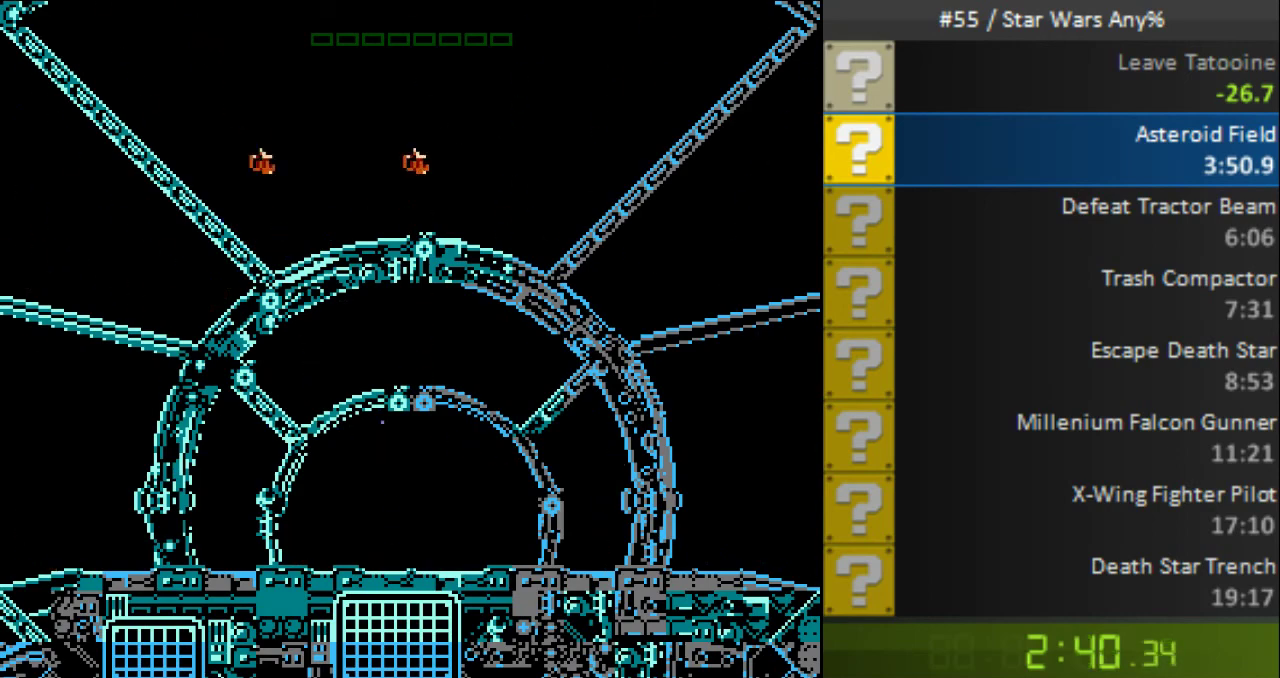
{"buttons": ["DPAD_DOWN", "DPAD_RIGHT"], "events": [[40, "DPAD_LEFT", "down"], [40, "DPAD_UP", "up"], [320, "DPAD_UP", "down"], [400, "DPAD_LEFT", "up"], [440, "DPAD_RIGHT", "down"], [440, "DPAD_UP", "up"], [480, "DPAD_DOWN", "down"]]}
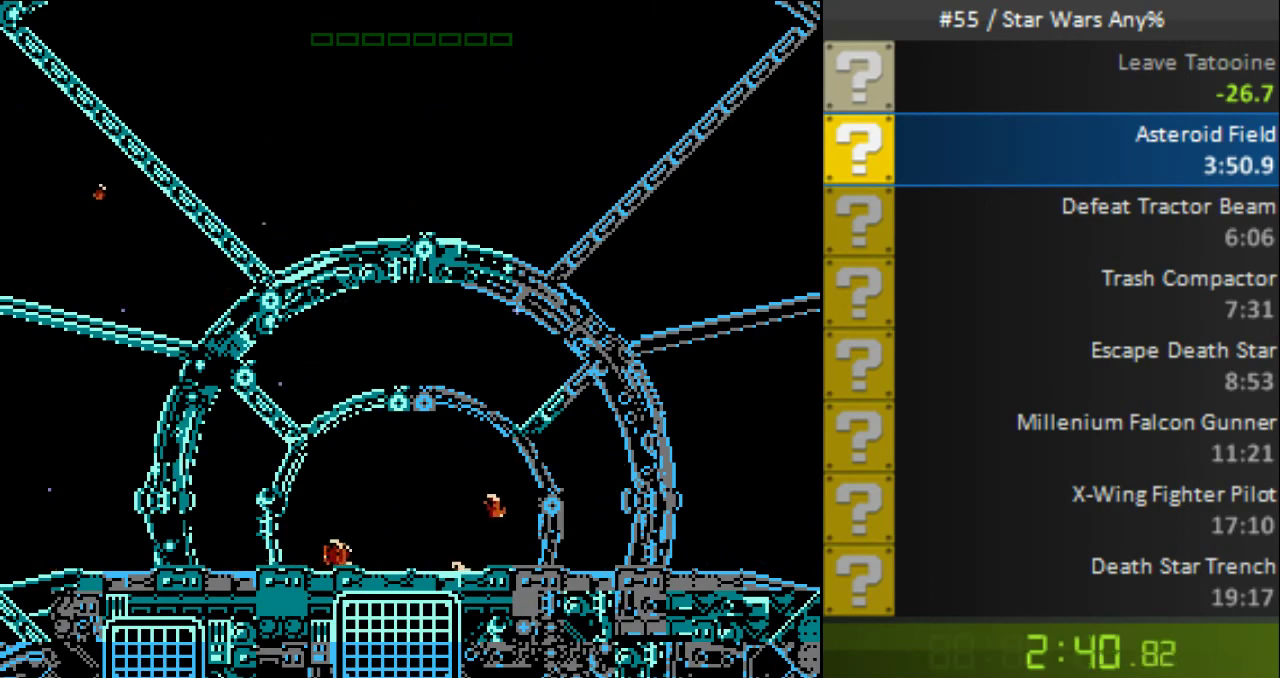
{"buttons": ["DPAD_RIGHT"], "events": [[80, "DPAD_RIGHT", "up"], [360, "DPAD_RIGHT", "down"], [480, "DPAD_DOWN", "up"]]}
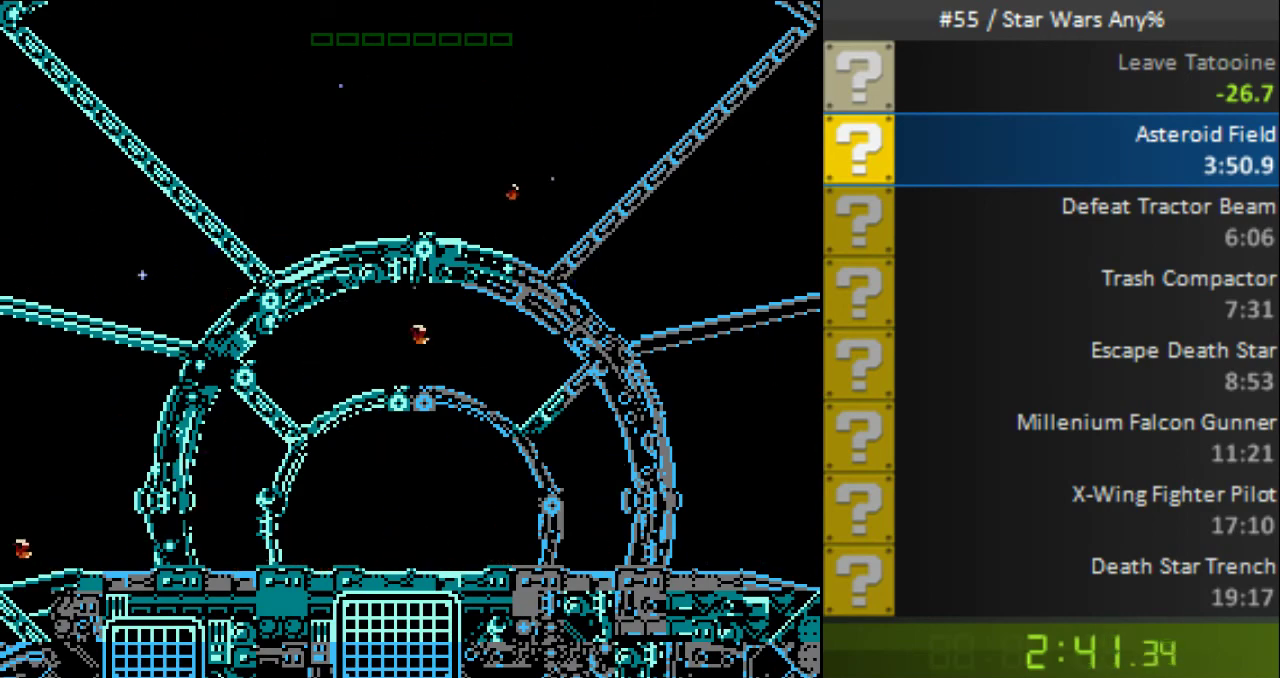
{"buttons": ["DPAD_UP", "DPAD_RIGHT"], "events": [[40, "DPAD_UP", "down"], [160, "DPAD_RIGHT", "up"], [400, "DPAD_RIGHT", "down"]]}
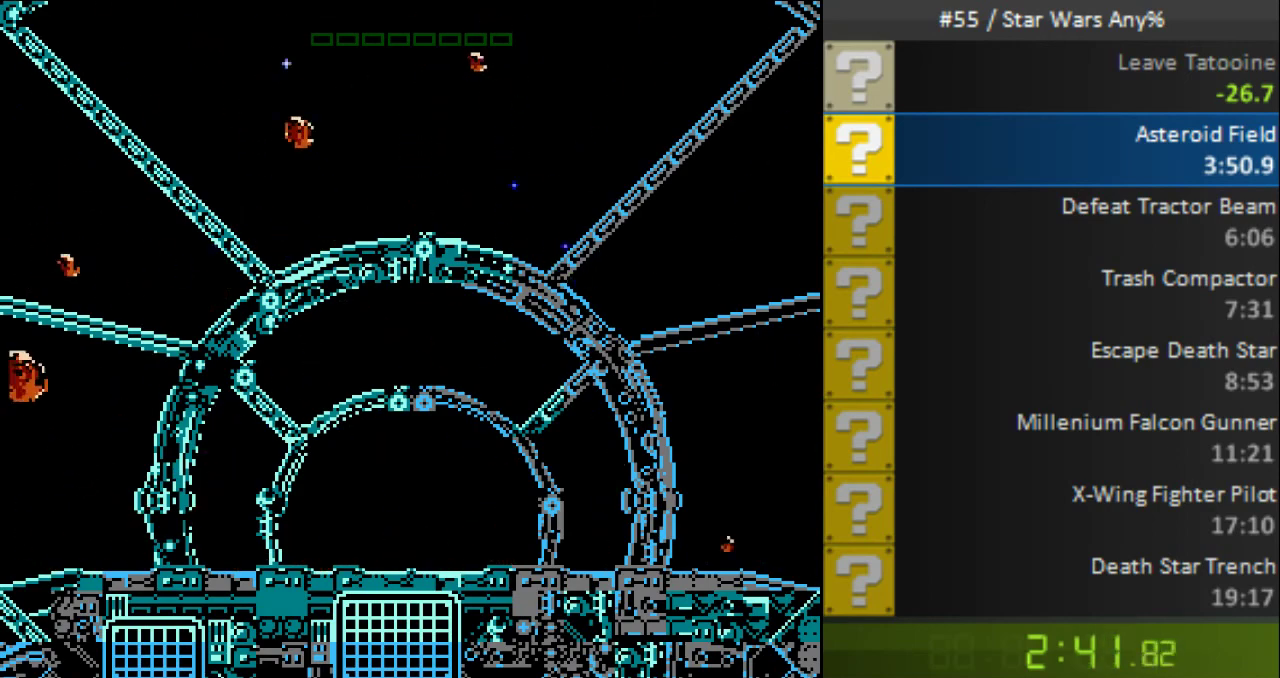
{"buttons": ["DPAD_DOWN", "DPAD_LEFT"], "events": [[160, "DPAD_UP", "up"], [360, "DPAD_DOWN", "down"], [400, "DPAD_RIGHT", "up"], [520, "DPAD_LEFT", "down"]]}
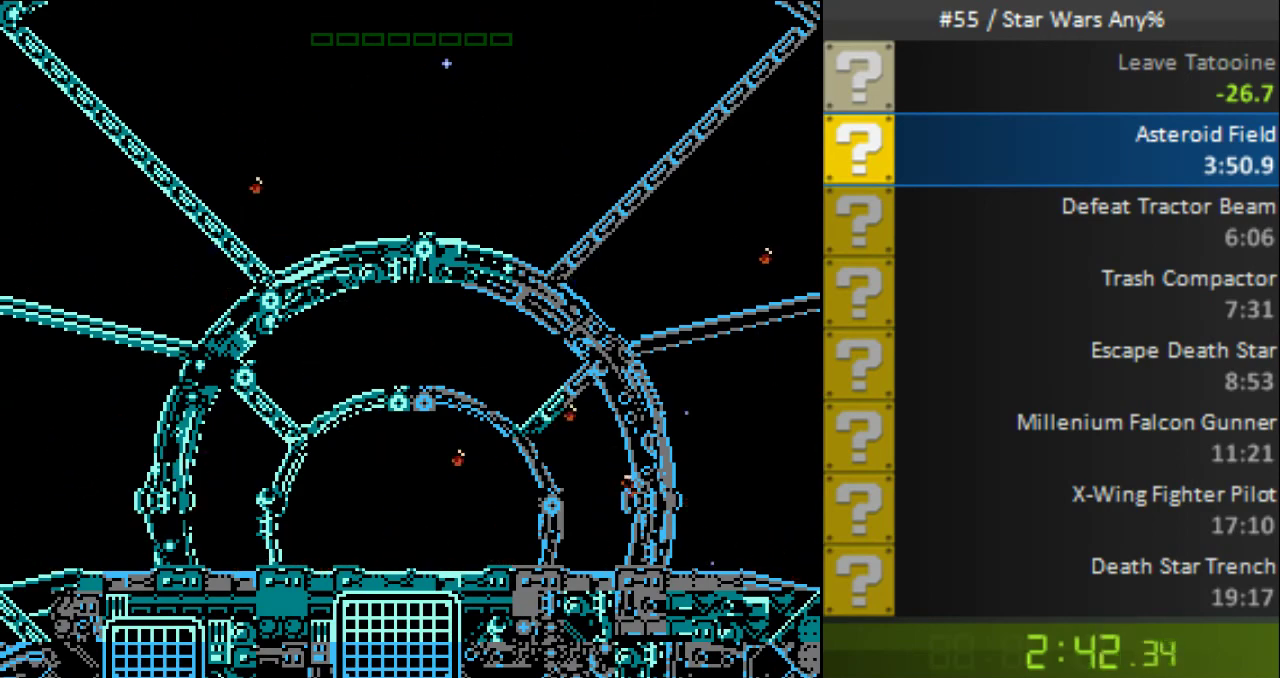
{"buttons": ["DPAD_UP"], "events": [[360, "DPAD_DOWN", "up"], [440, "DPAD_LEFT", "up"], [440, "DPAD_UP", "down"]]}
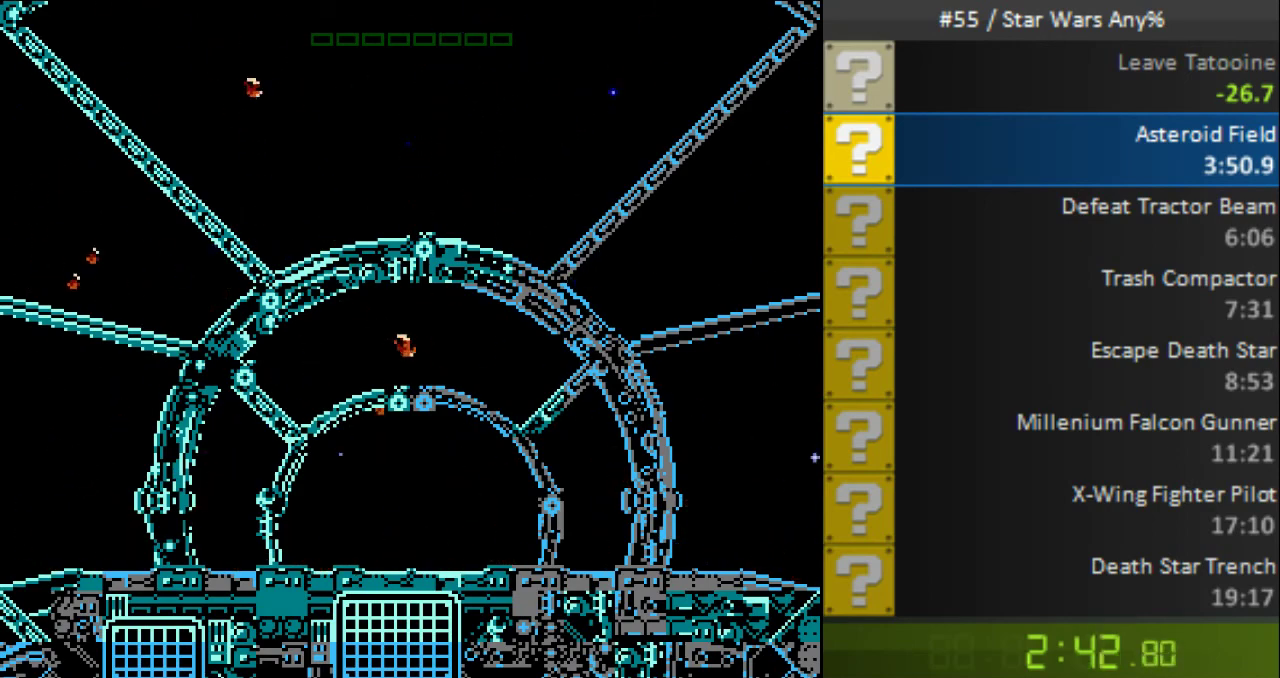
{"buttons": ["DPAD_LEFT"], "events": [[40, "DPAD_RIGHT", "down"], [400, "DPAD_RIGHT", "up"], [480, "DPAD_LEFT", "down"], [520, "DPAD_UP", "up"]]}